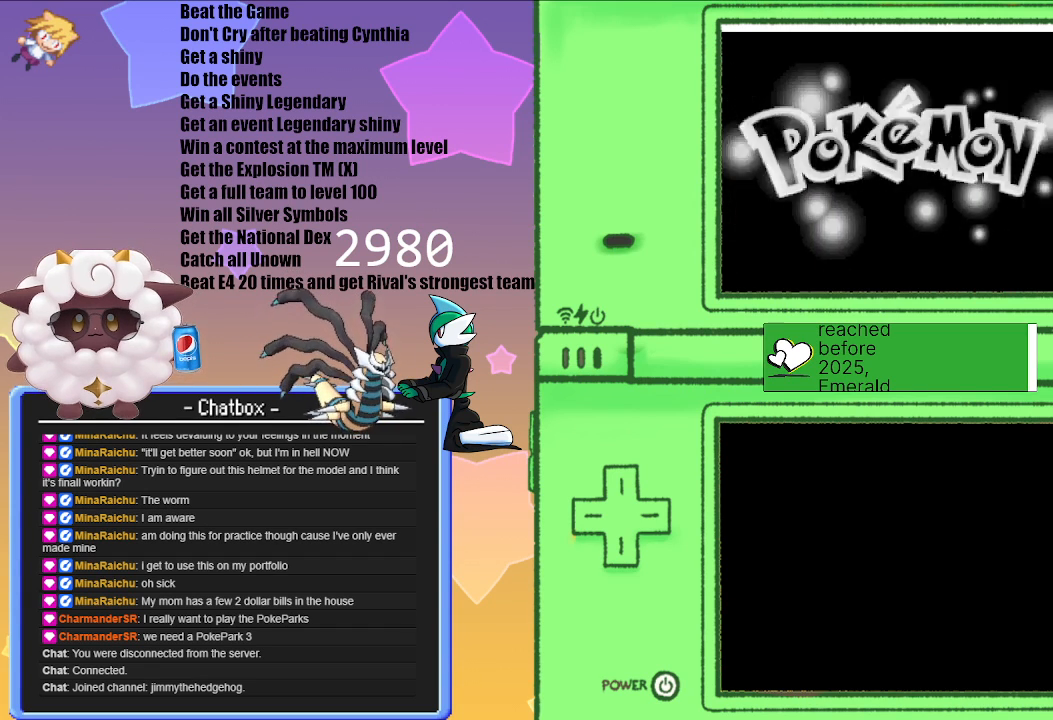
Gameplay with a controller (Nintendo layout); each line is a JSON object with the inputs held at the frame after it. "events" lists button and stick changes between this image and that frame as [ms after this image, input, new state], when the widget could be followed in between. Not read: L2 L3 R3.
{"buttons": [], "left_stick": "center", "right_stick": "center", "events": [[100, "A", "down"], [217, "A", "up"]]}
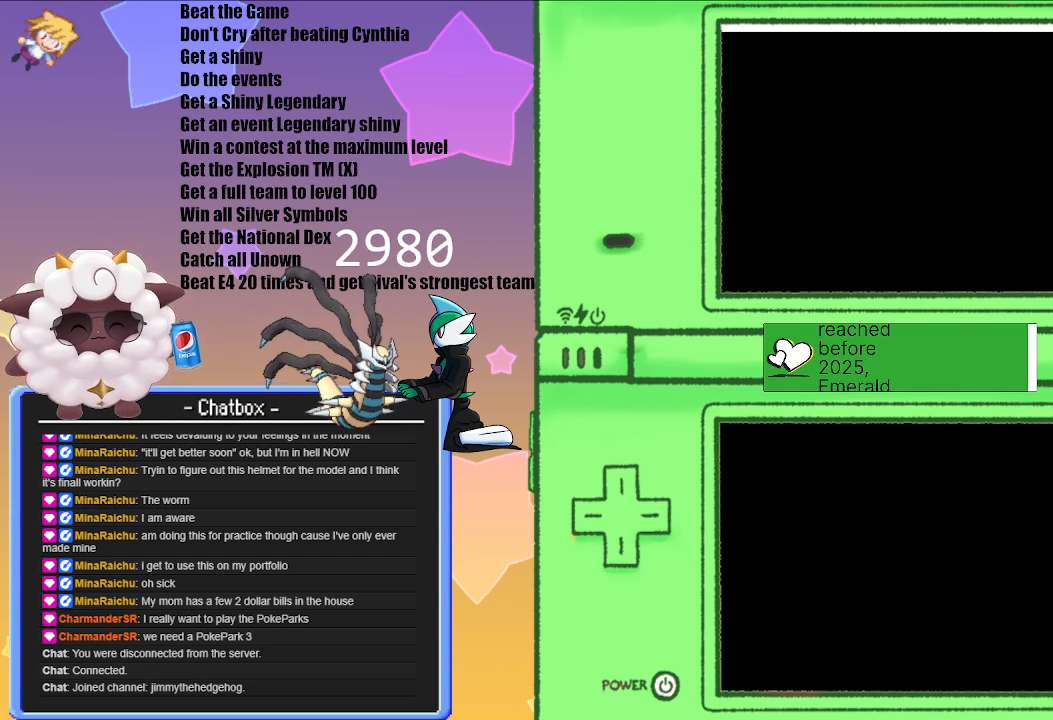
{"buttons": [], "left_stick": "center", "right_stick": "center", "events": []}
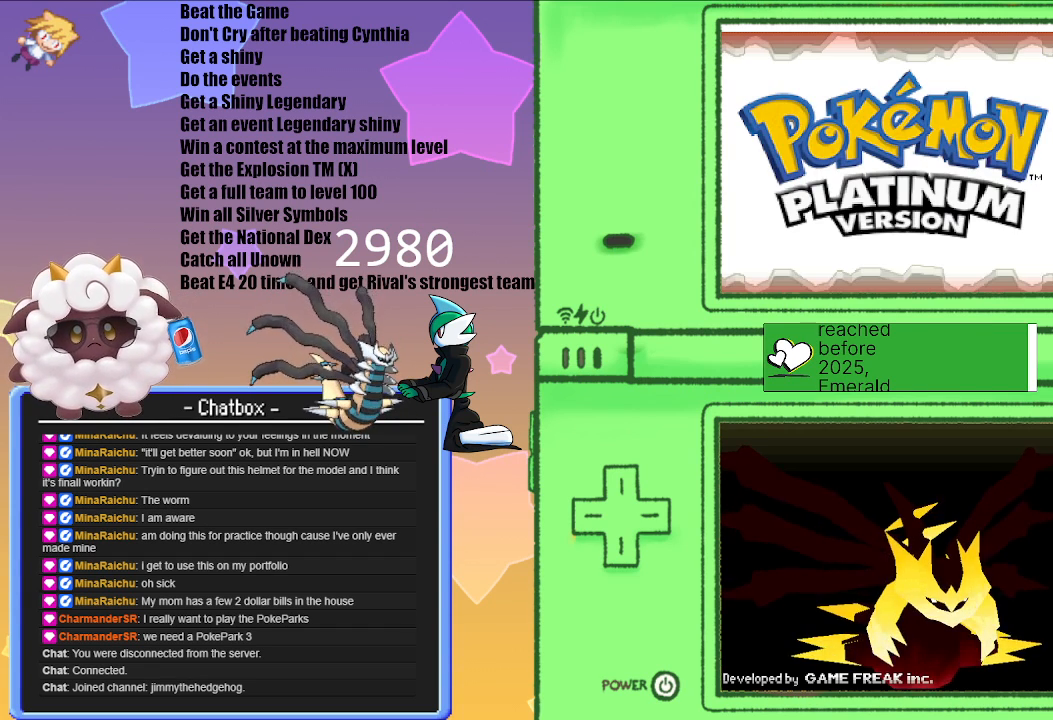
{"buttons": [], "left_stick": "center", "right_stick": "center", "events": []}
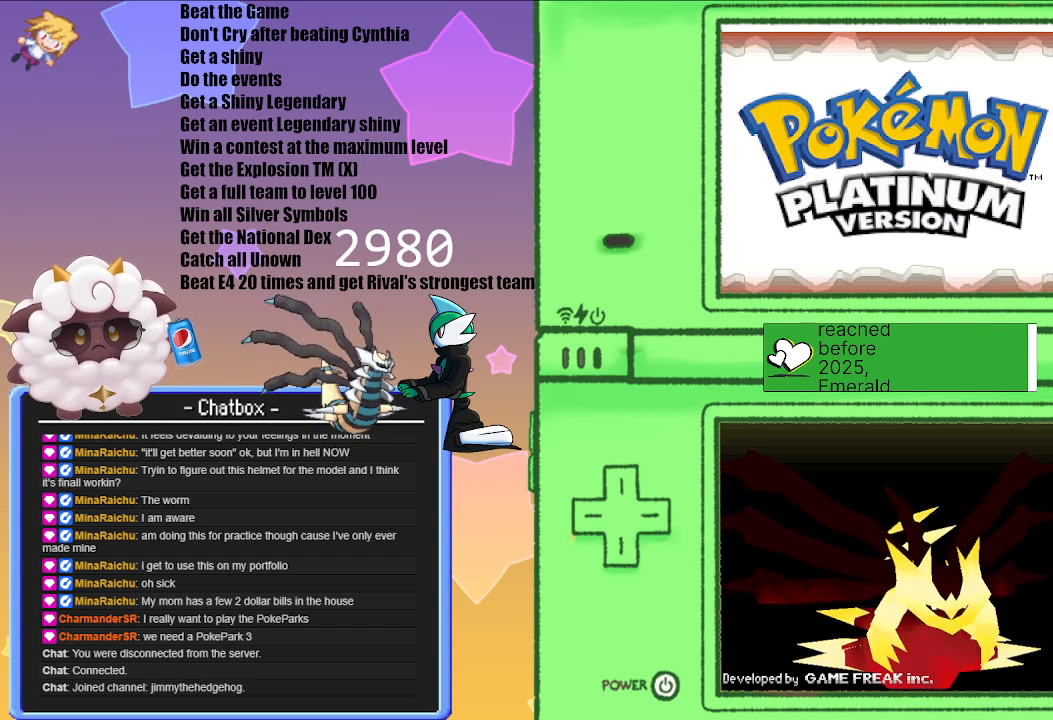
{"buttons": [], "left_stick": "center", "right_stick": "center", "events": []}
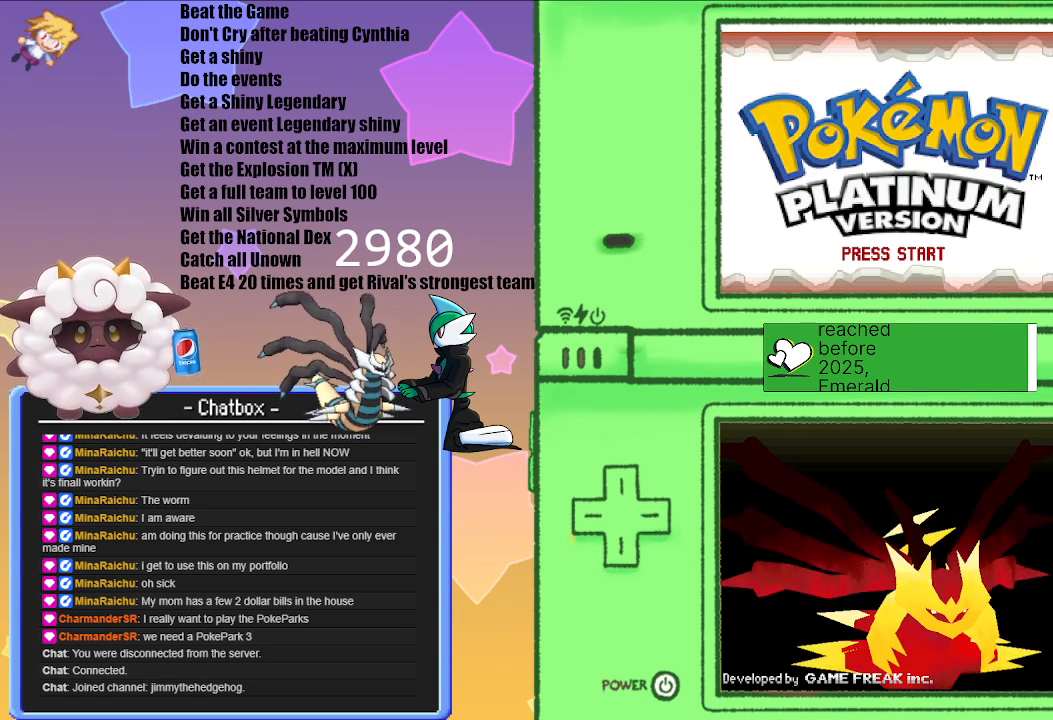
{"buttons": [], "left_stick": "center", "right_stick": "center", "events": []}
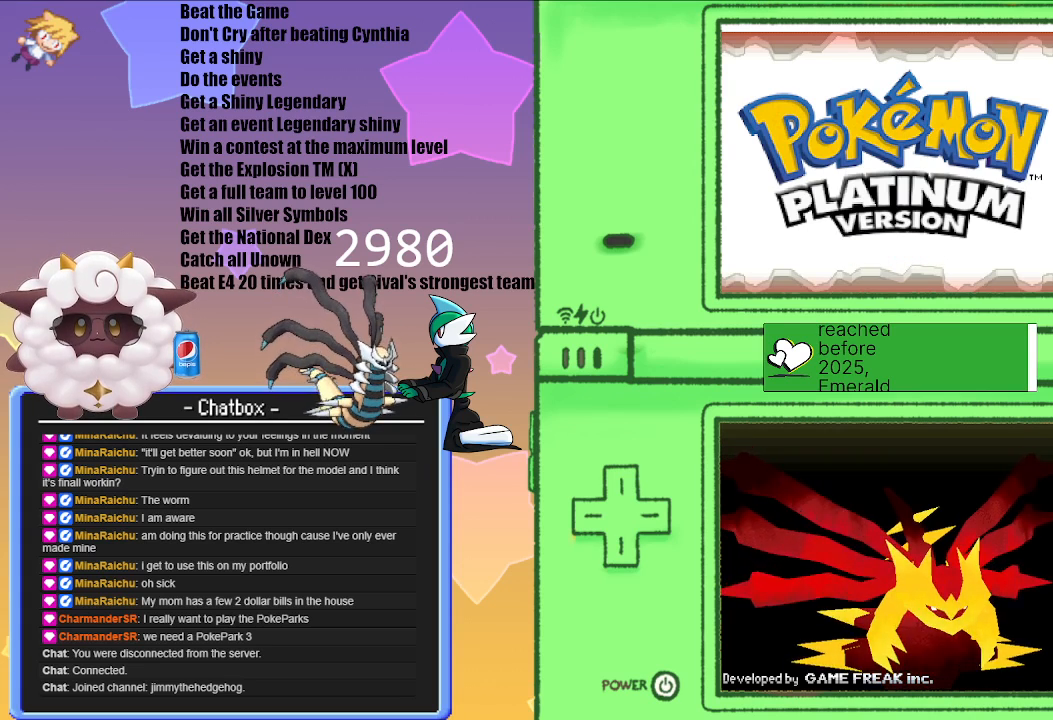
{"buttons": [], "left_stick": "center", "right_stick": "center", "events": []}
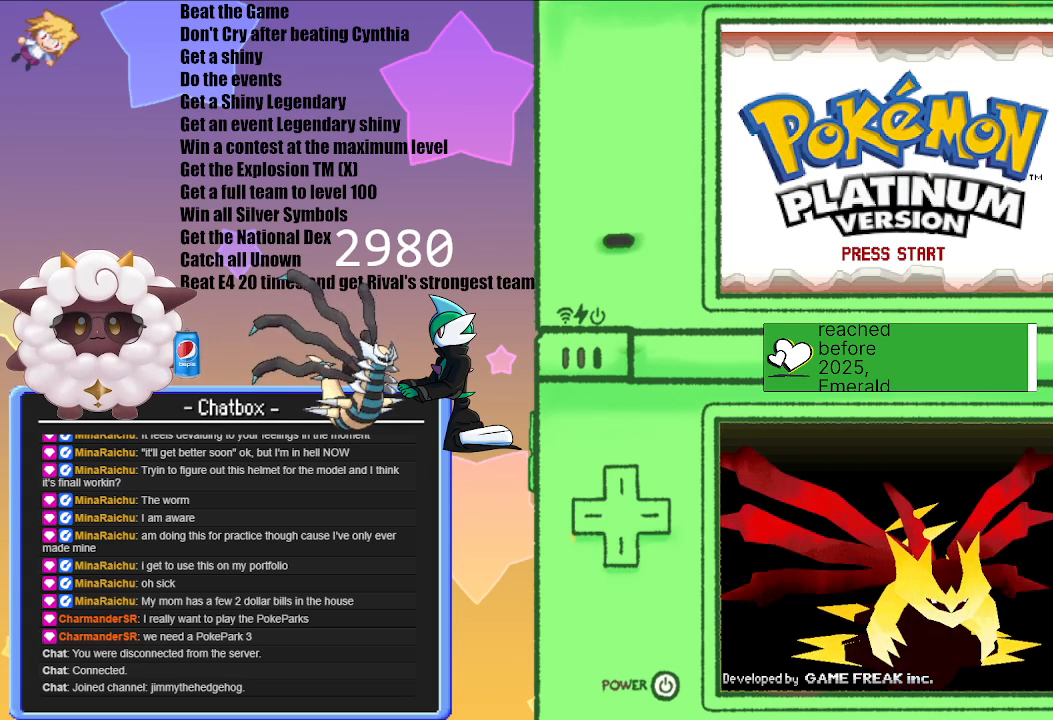
{"buttons": ["A"], "left_stick": "center", "right_stick": "center", "events": [[433, "A", "down"]]}
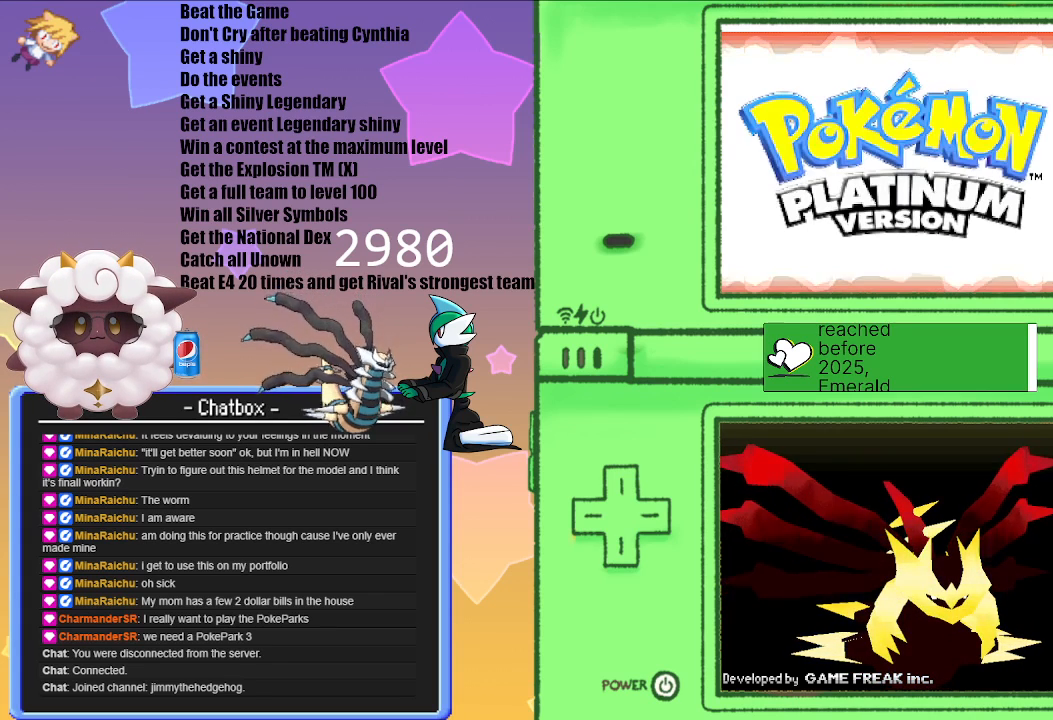
{"buttons": [], "left_stick": "center", "right_stick": "center", "events": [[67, "A", "up"]]}
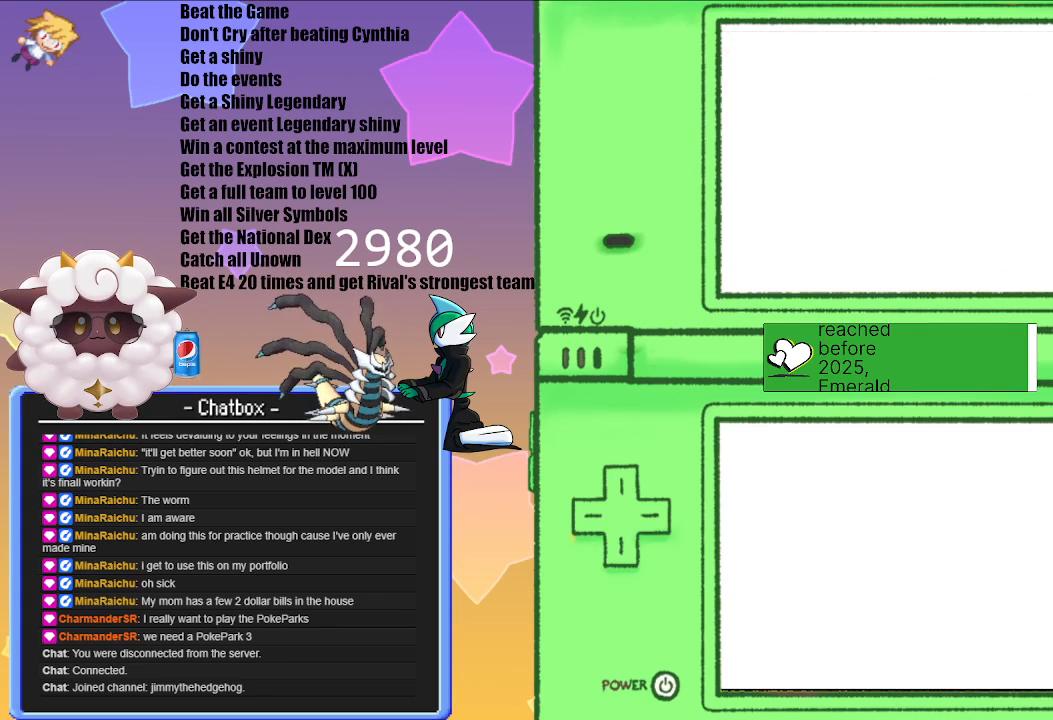
{"buttons": [], "left_stick": "center", "right_stick": "center", "events": []}
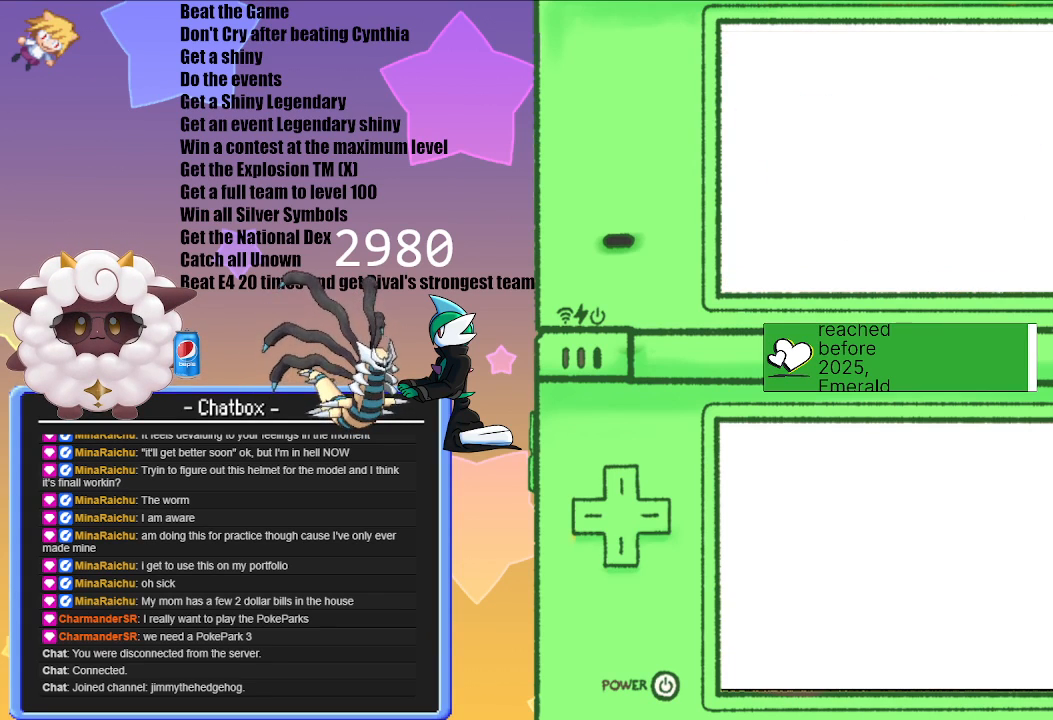
{"buttons": [], "left_stick": "center", "right_stick": "center", "events": []}
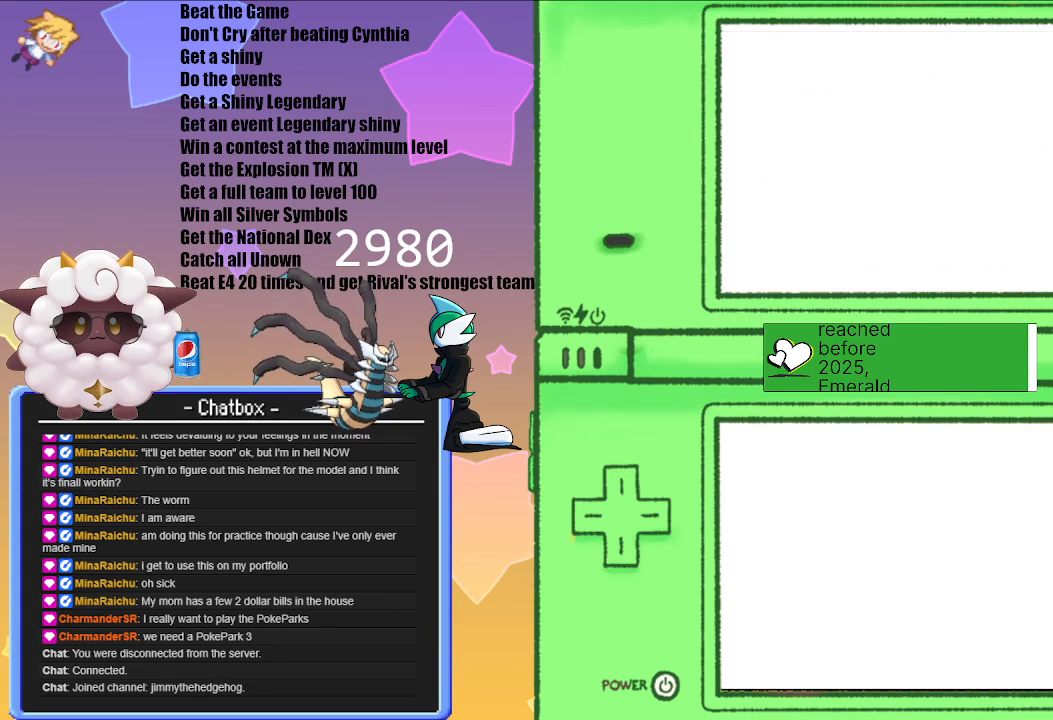
{"buttons": ["A"], "left_stick": "center", "right_stick": "center", "events": [[417, "A", "down"]]}
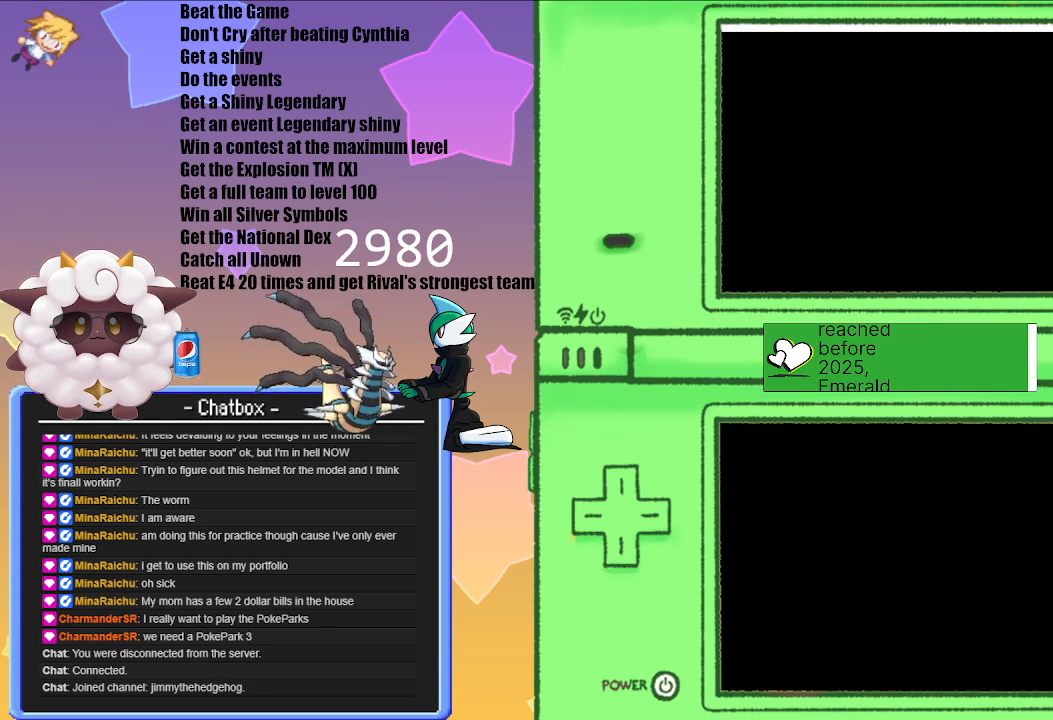
{"buttons": [], "left_stick": "center", "right_stick": "center", "events": [[50, "A", "up"], [167, "A", "down"], [400, "A", "up"]]}